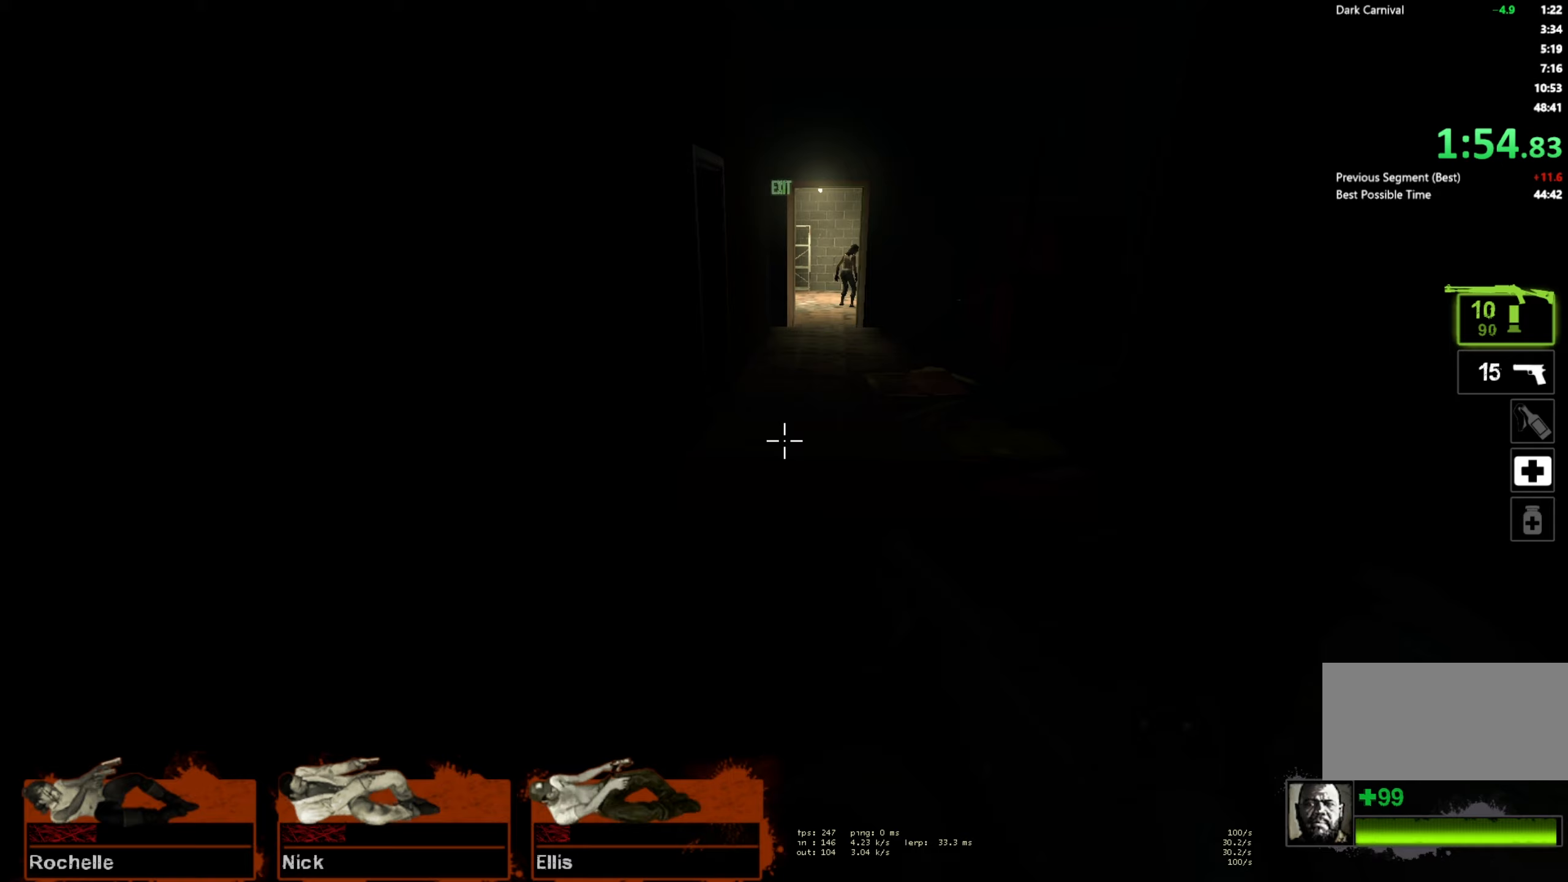
Gameplay with keyboard and mouse; each line is a JSON object with the keys and mouse buttons held at the frame after it (dt_ms = milliseconds from this image to that frame). "events" lists presses ("down") and releases ("up") of "a", "ctrl", "d", "e", "f", "q", "r", "s", "shift", "space", "tab", "w", "mouse_left", "mouse_wheel" and "mouse_right" between this image and that frame as [ms after this image, input, new state], when the widget could be followed in between. "mouse_left", "mouse_wheel", "mouse_right" = the "left", "wheel", "right" buttons of the "mouse" list. No other keys are recorded. "wheel" means that the mouse wheel is clicked or scrolled. Mouse movement is not recorded.
{"dt_ms": 200, "keys": ["d", "space"], "mouse": [], "events": [[133, "space", "down"]]}
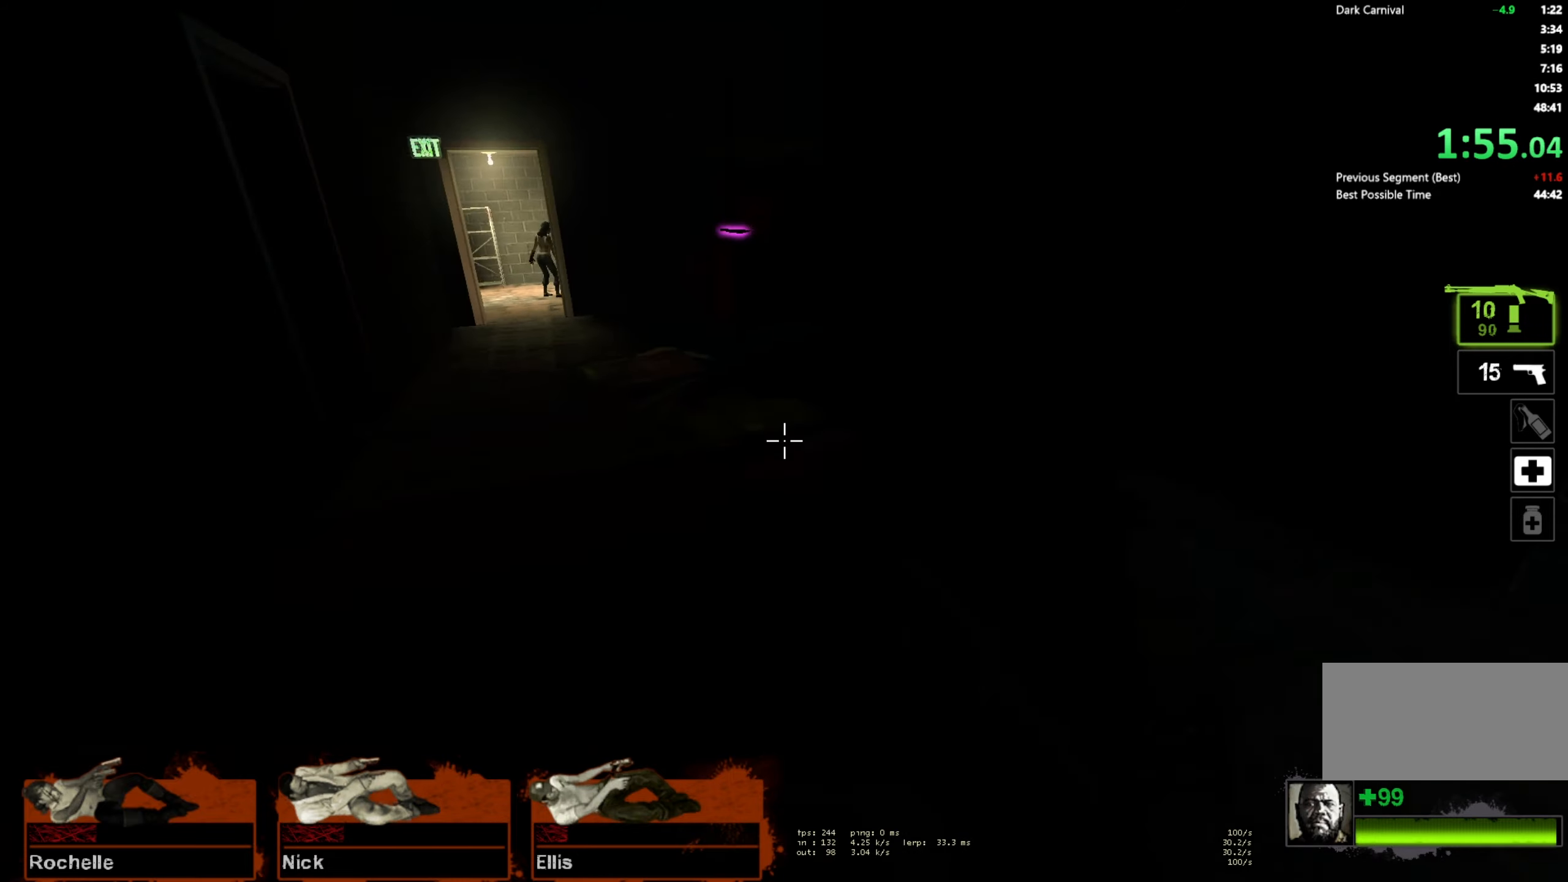
{"dt_ms": 500, "keys": ["a"], "mouse": [], "events": [[33, "d", "up"], [100, "a", "down"], [150, "space", "up"]]}
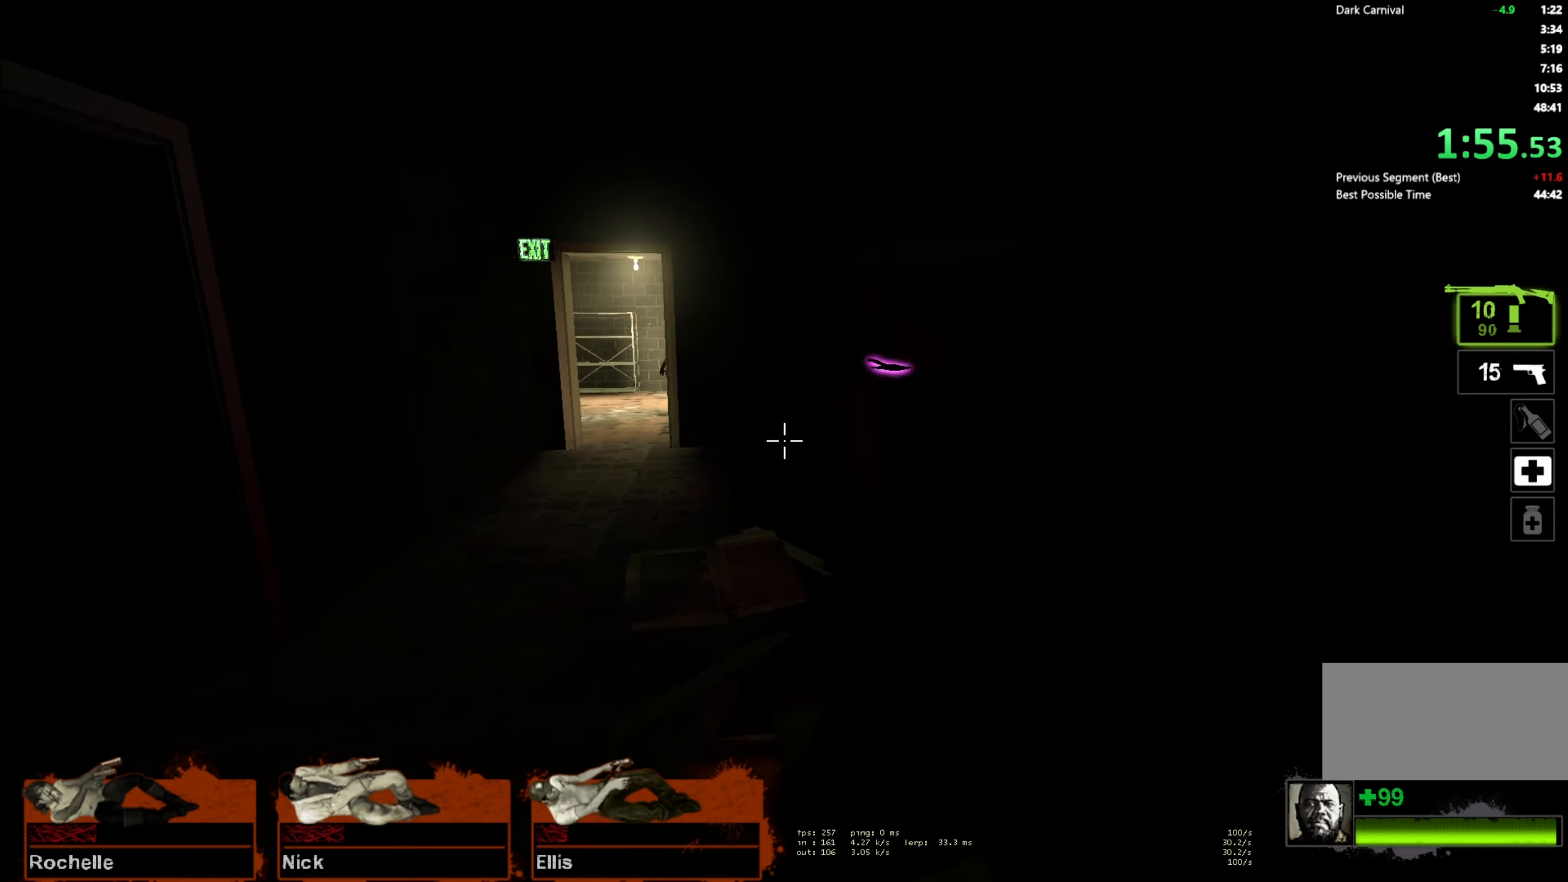
{"dt_ms": 500, "keys": ["a"], "mouse": [], "events": [[83, "space", "down"], [233, "mouse_left", "down"], [250, "space", "up"], [383, "mouse_left", "up"]]}
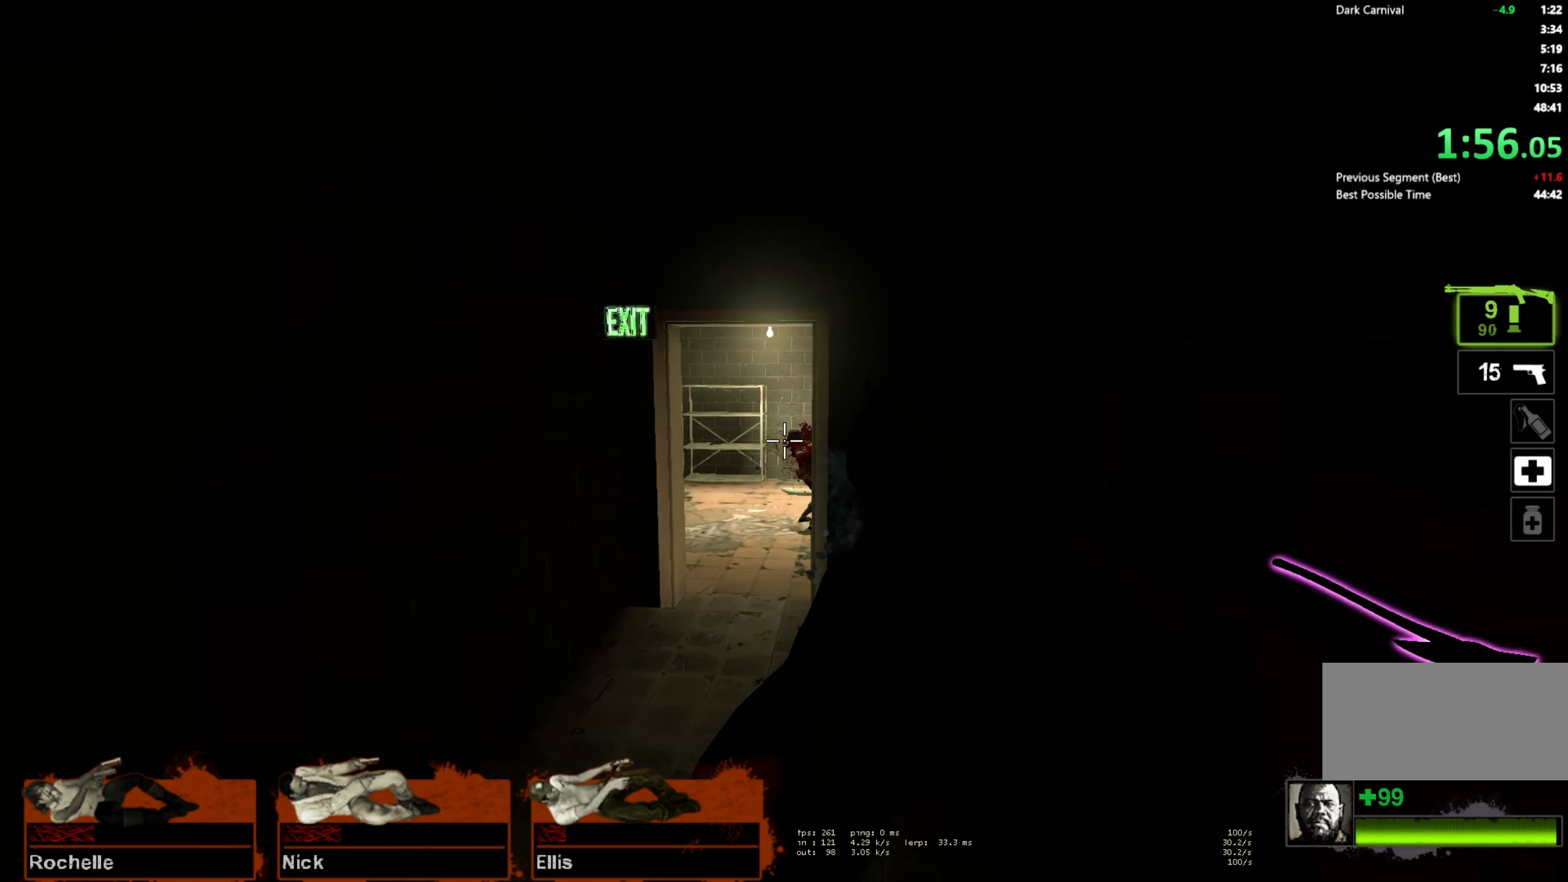
{"dt_ms": 500, "keys": ["d"], "mouse": [], "events": [[200, "space", "down"], [350, "d", "down"], [383, "a", "up"], [383, "space", "up"]]}
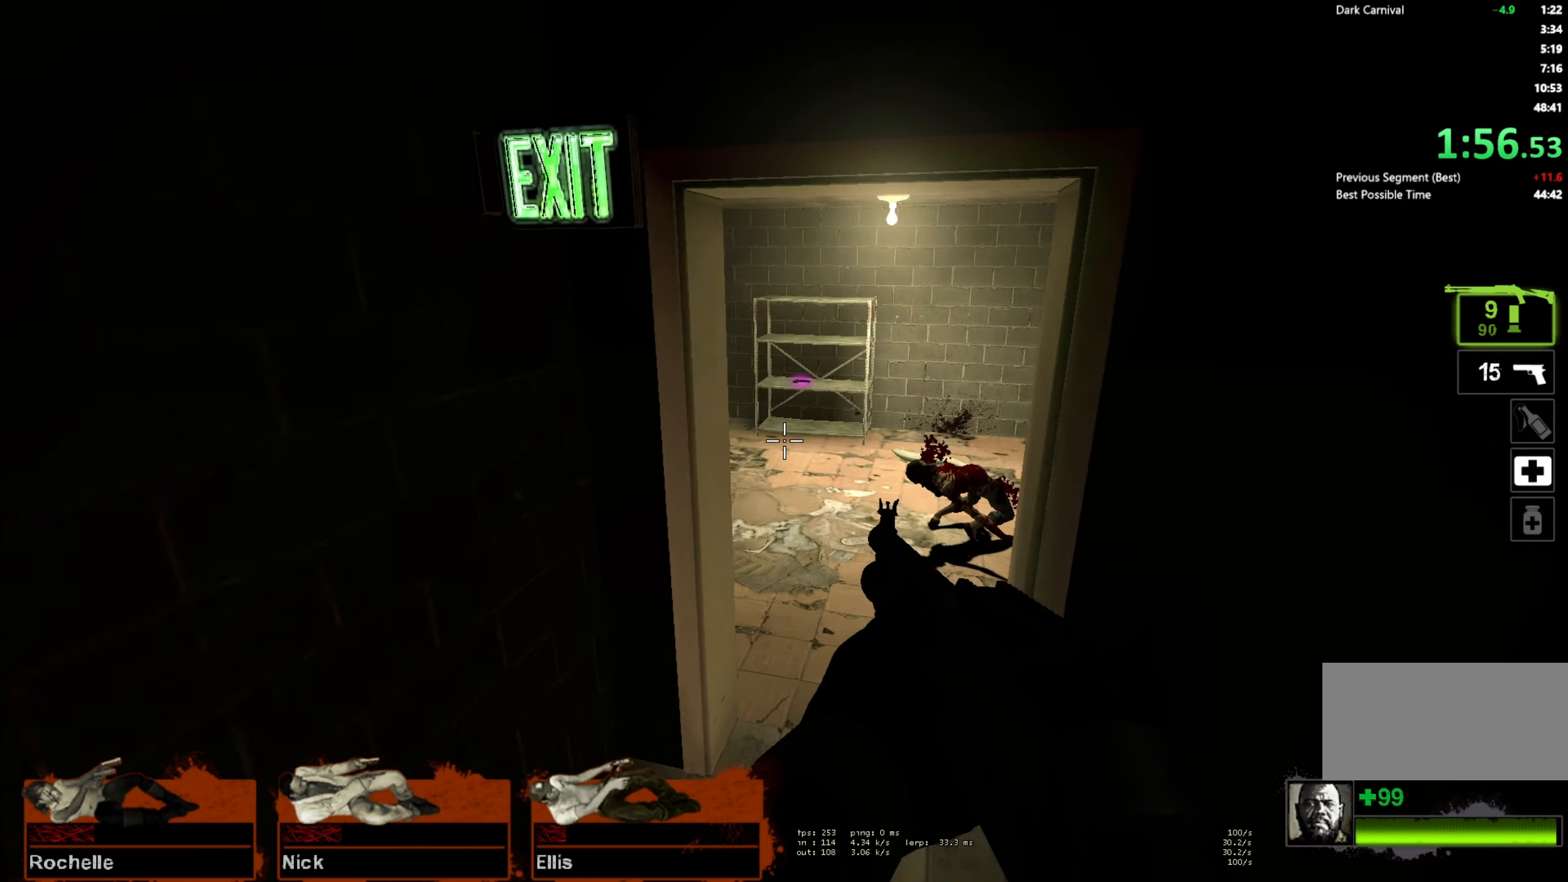
{"dt_ms": 500, "keys": ["a", "space"], "mouse": [], "events": [[300, "d", "up"], [333, "a", "down"], [333, "space", "down"]]}
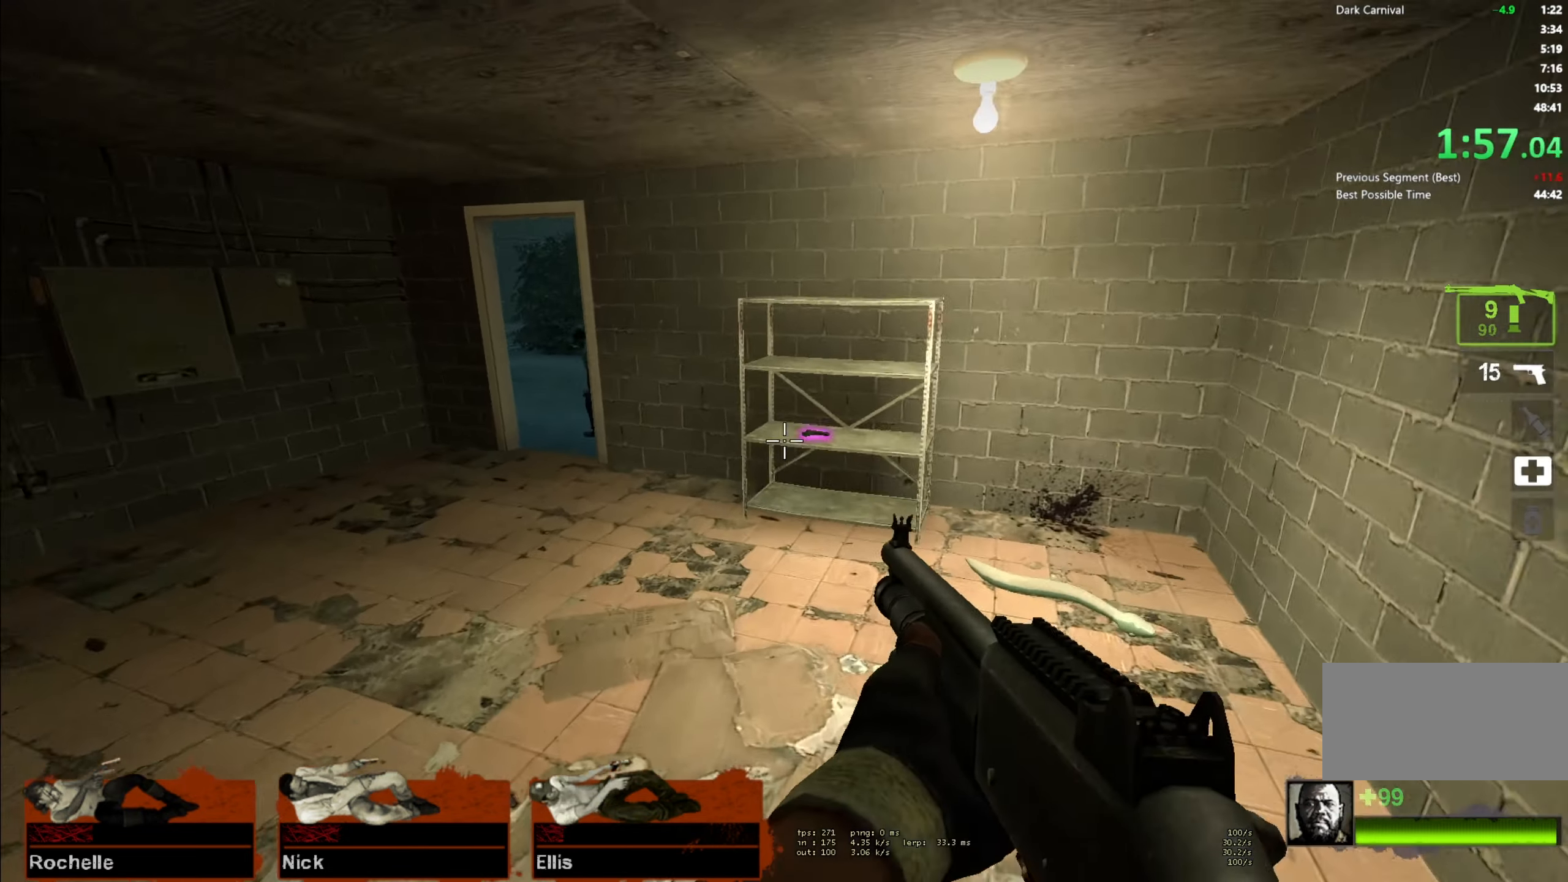
{"dt_ms": 500, "keys": ["a", "space"], "mouse": ["left"], "events": [[17, "space", "up"], [417, "mouse_left", "down"], [467, "space", "down"]]}
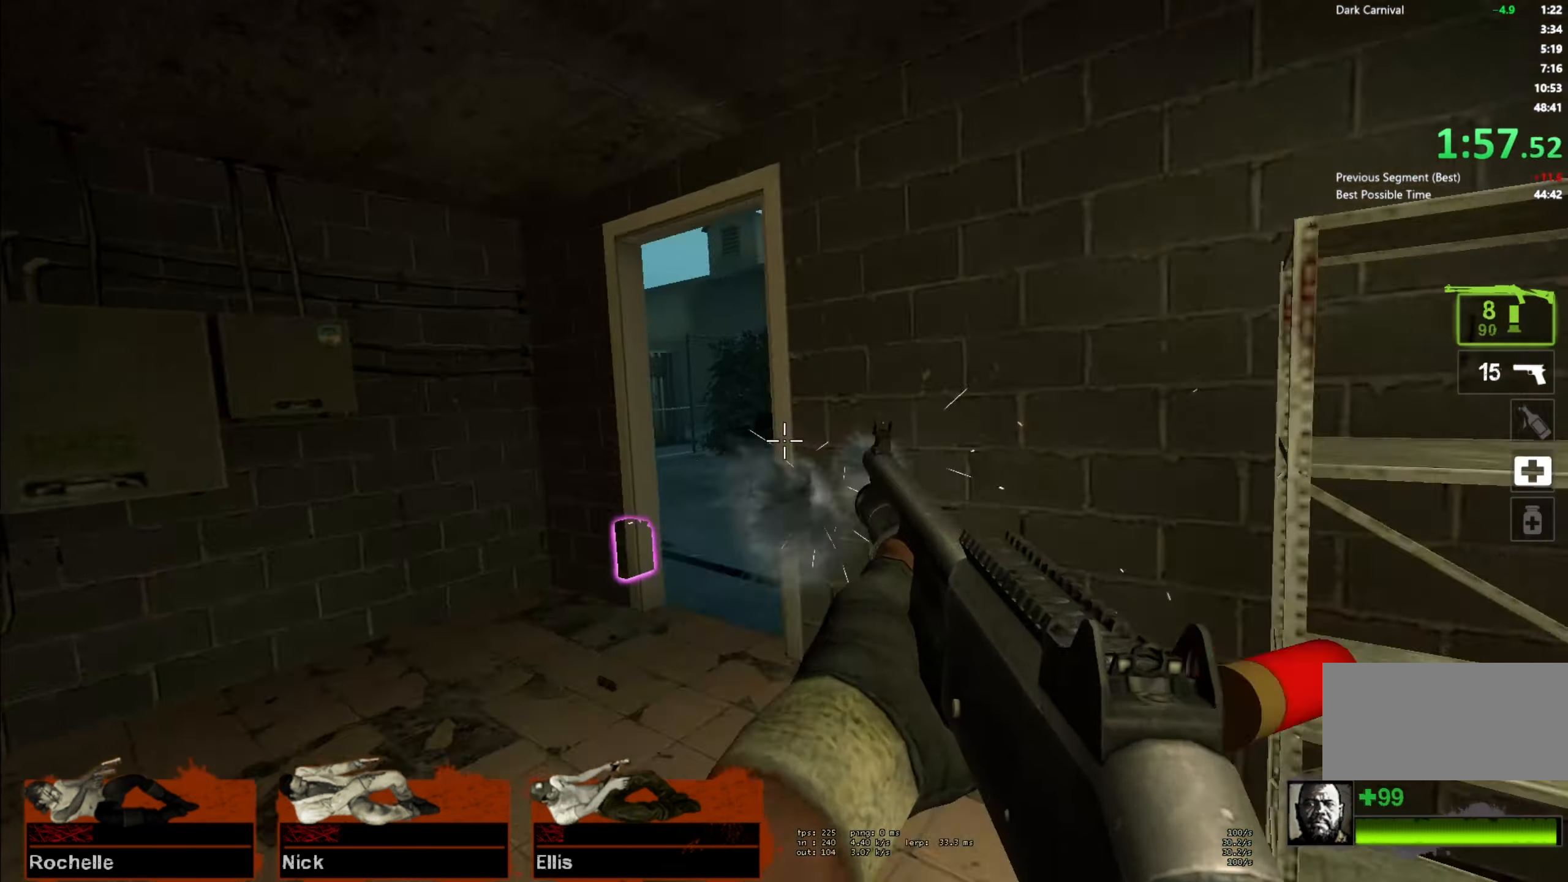
{"dt_ms": 500, "keys": ["d"], "mouse": [], "events": [[50, "mouse_left", "up"], [133, "space", "up"], [200, "d", "down"], [233, "a", "up"]]}
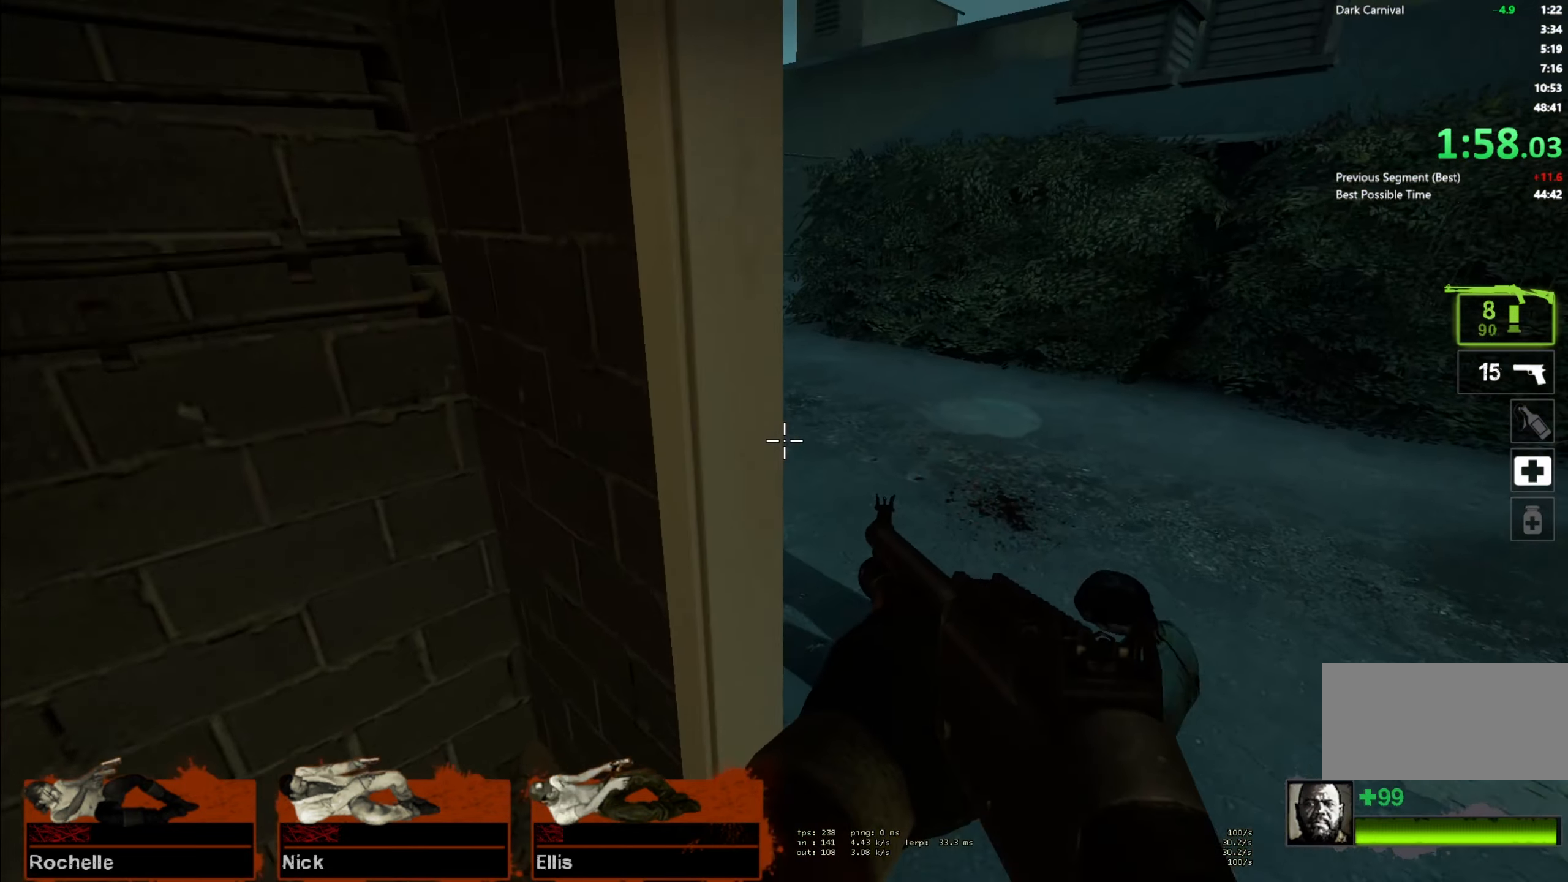
{"dt_ms": 500, "keys": ["d"], "mouse": [], "events": [[117, "space", "down"], [150, "e", "down"], [267, "space", "up"], [283, "e", "up"]]}
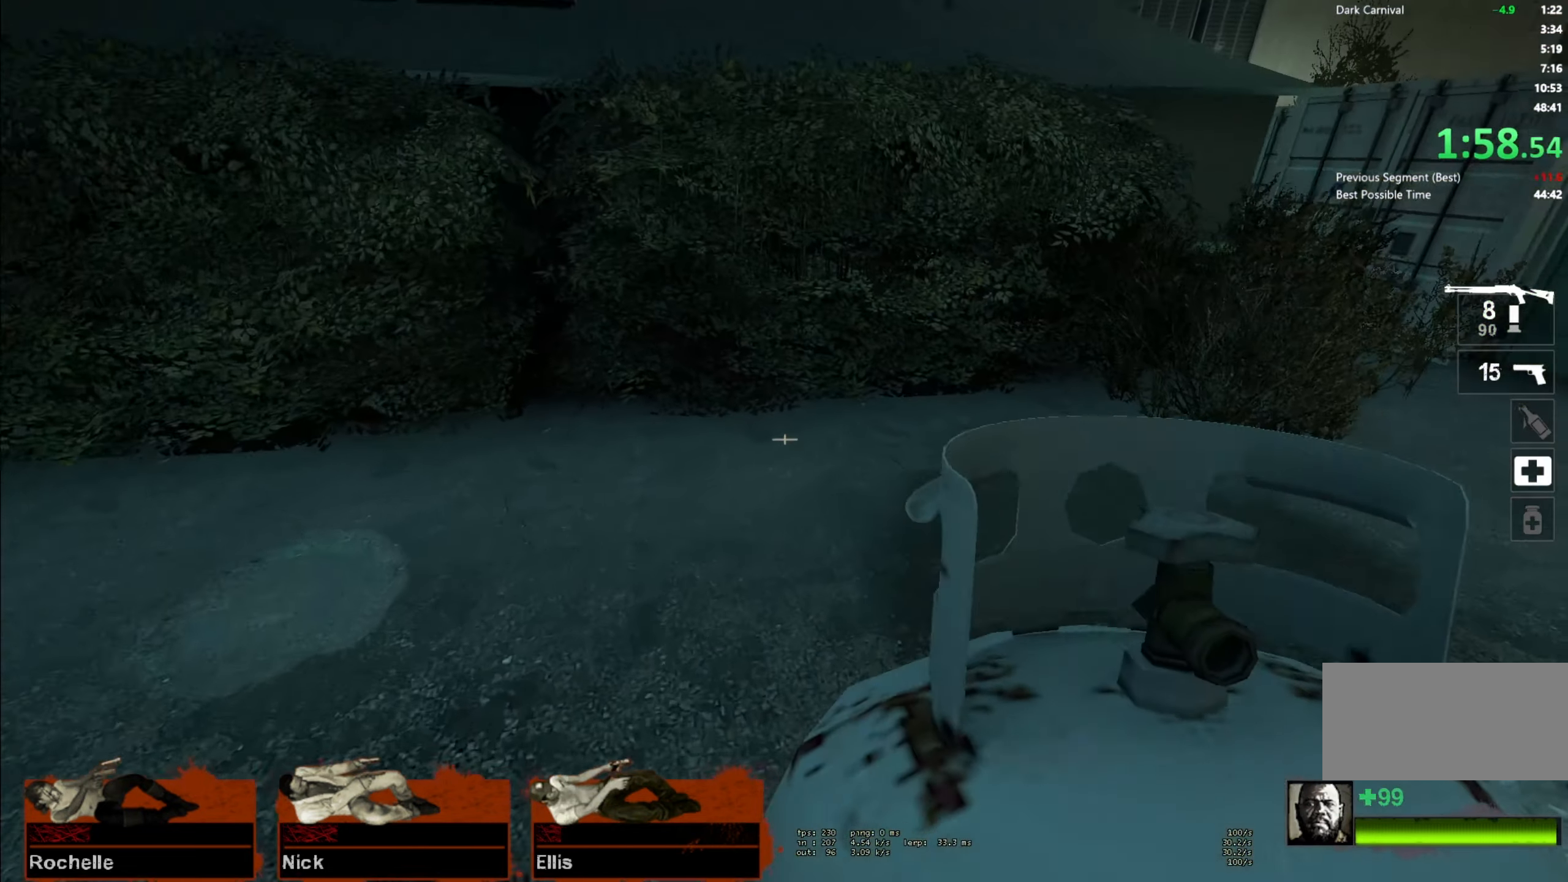
{"dt_ms": 500, "keys": ["d"], "mouse": [], "events": [[250, "space", "down"], [400, "space", "up"]]}
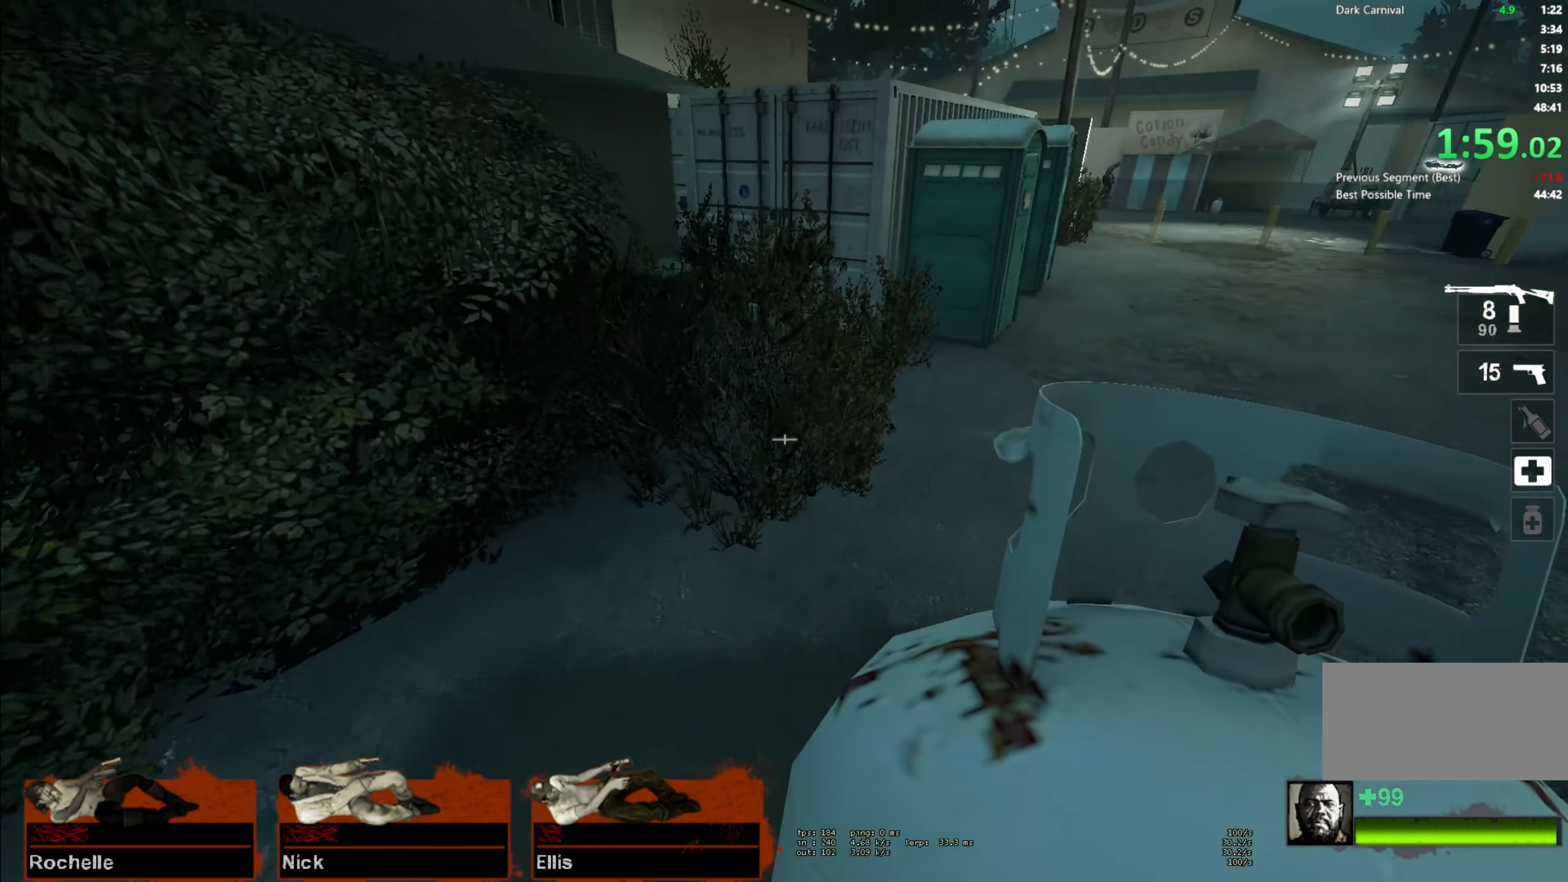
{"dt_ms": 500, "keys": ["d", "space"], "mouse": [], "events": [[383, "space", "down"]]}
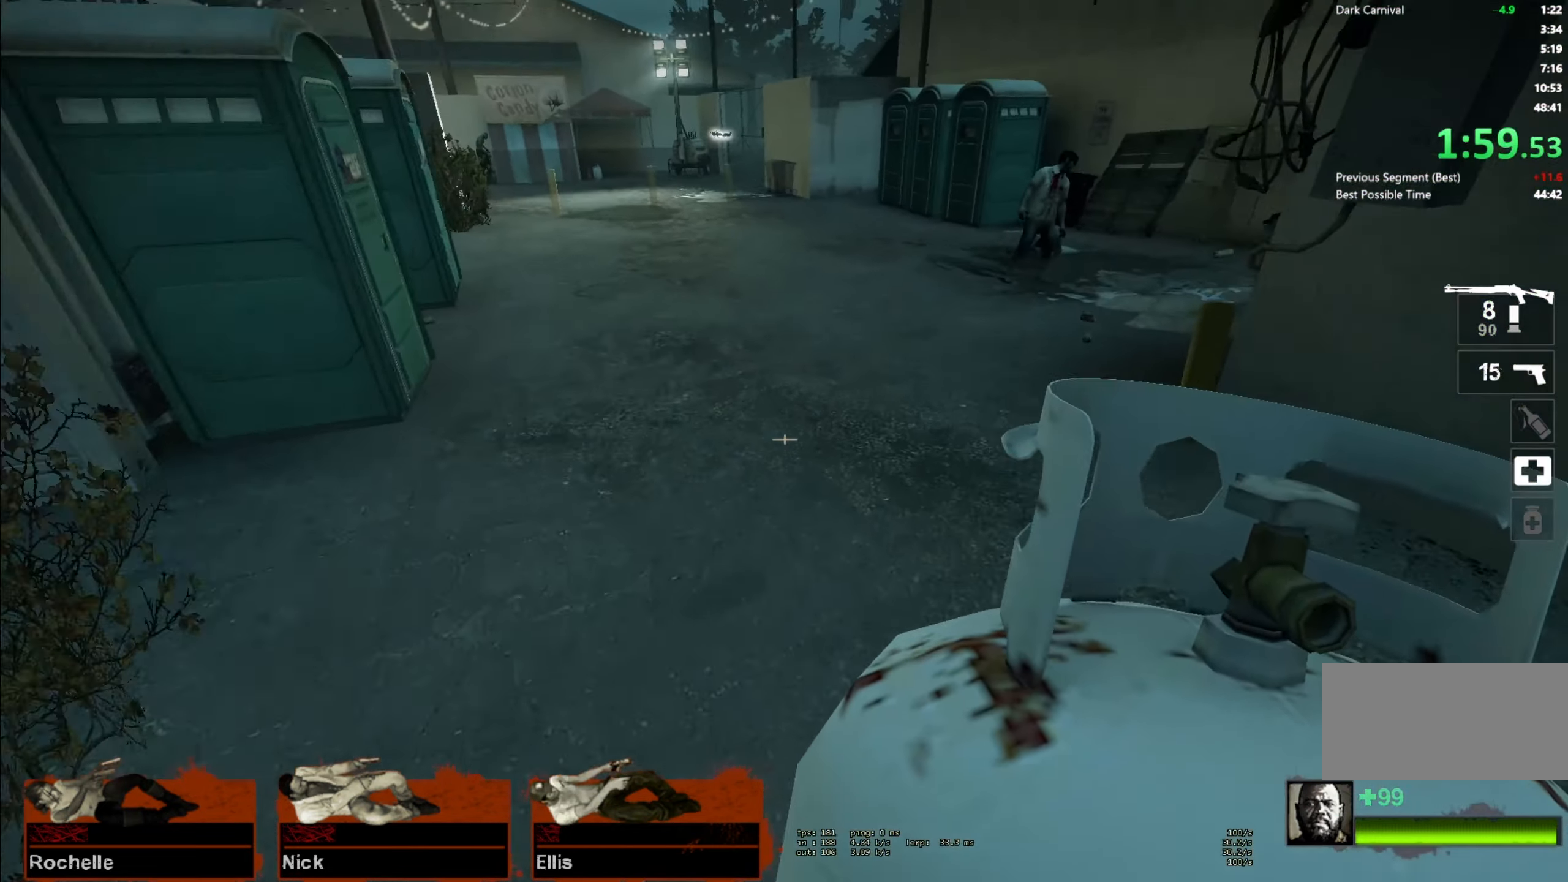
{"dt_ms": 500, "keys": ["a"], "mouse": [], "events": [[50, "space", "up"], [67, "d", "up"], [83, "a", "down"]]}
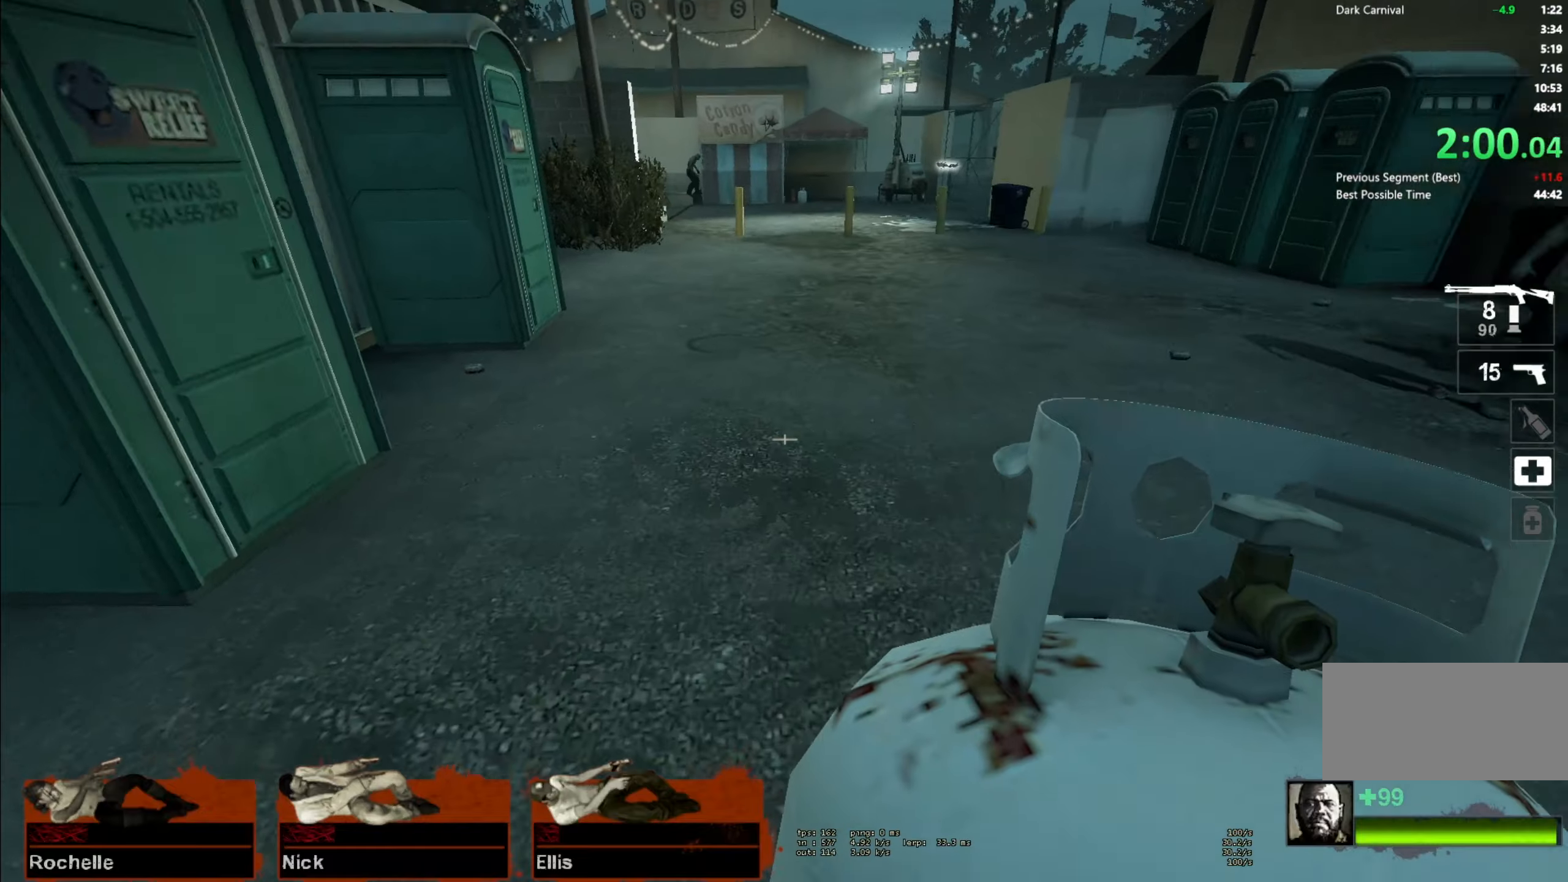
{"dt_ms": 500, "keys": ["d"], "mouse": [], "events": [[17, "space", "down"], [167, "d", "down"], [200, "space", "up"], [217, "a", "up"]]}
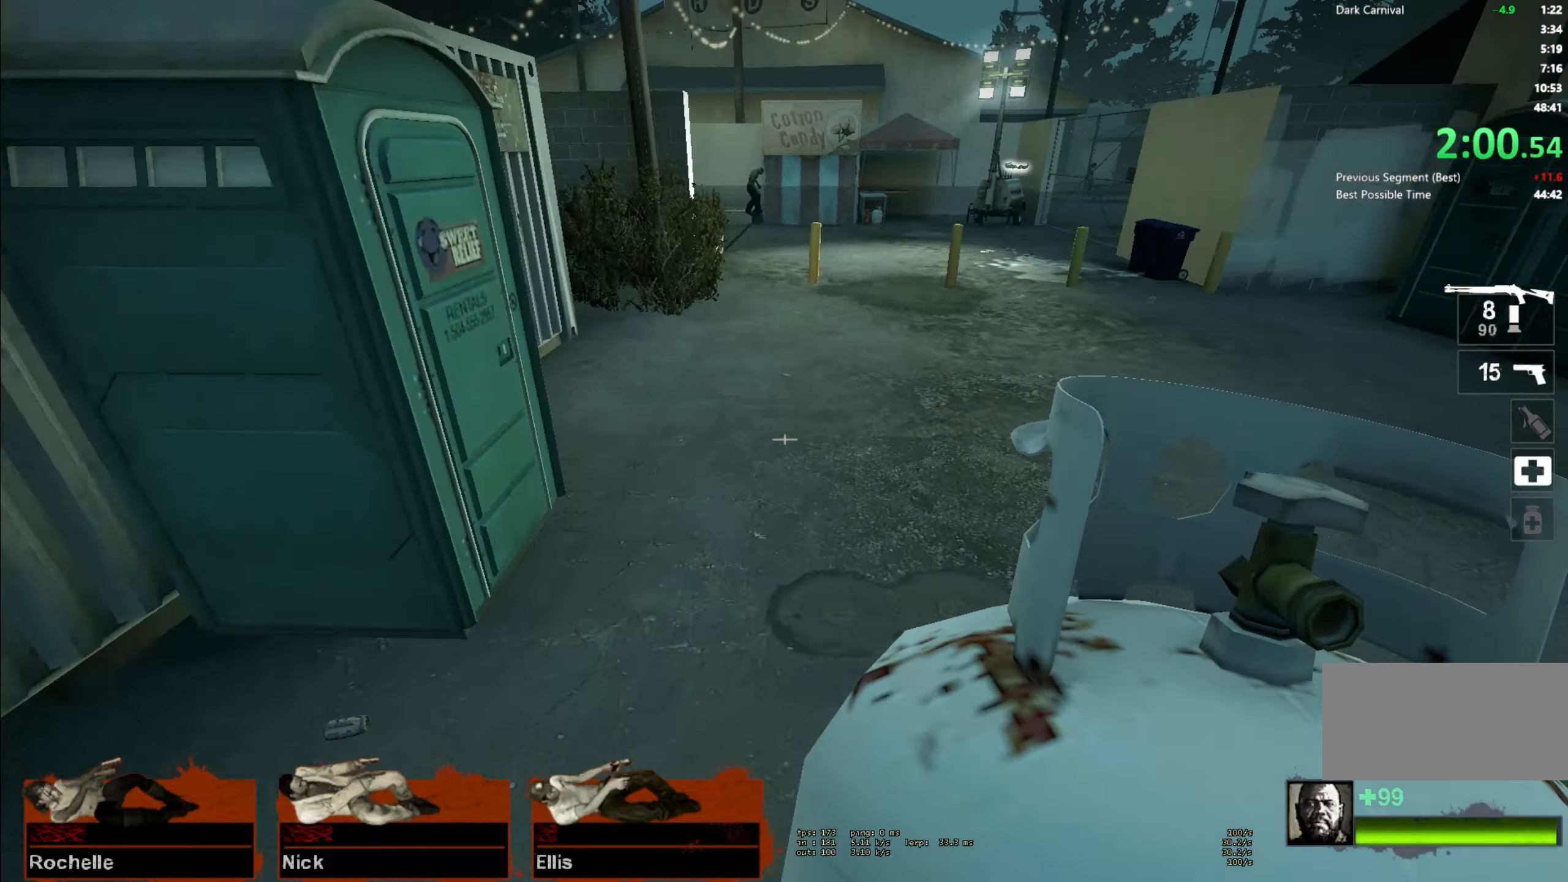
{"dt_ms": 500, "keys": ["a"], "mouse": [], "events": [[150, "d", "up"], [150, "space", "down"], [217, "a", "down"], [384, "space", "up"]]}
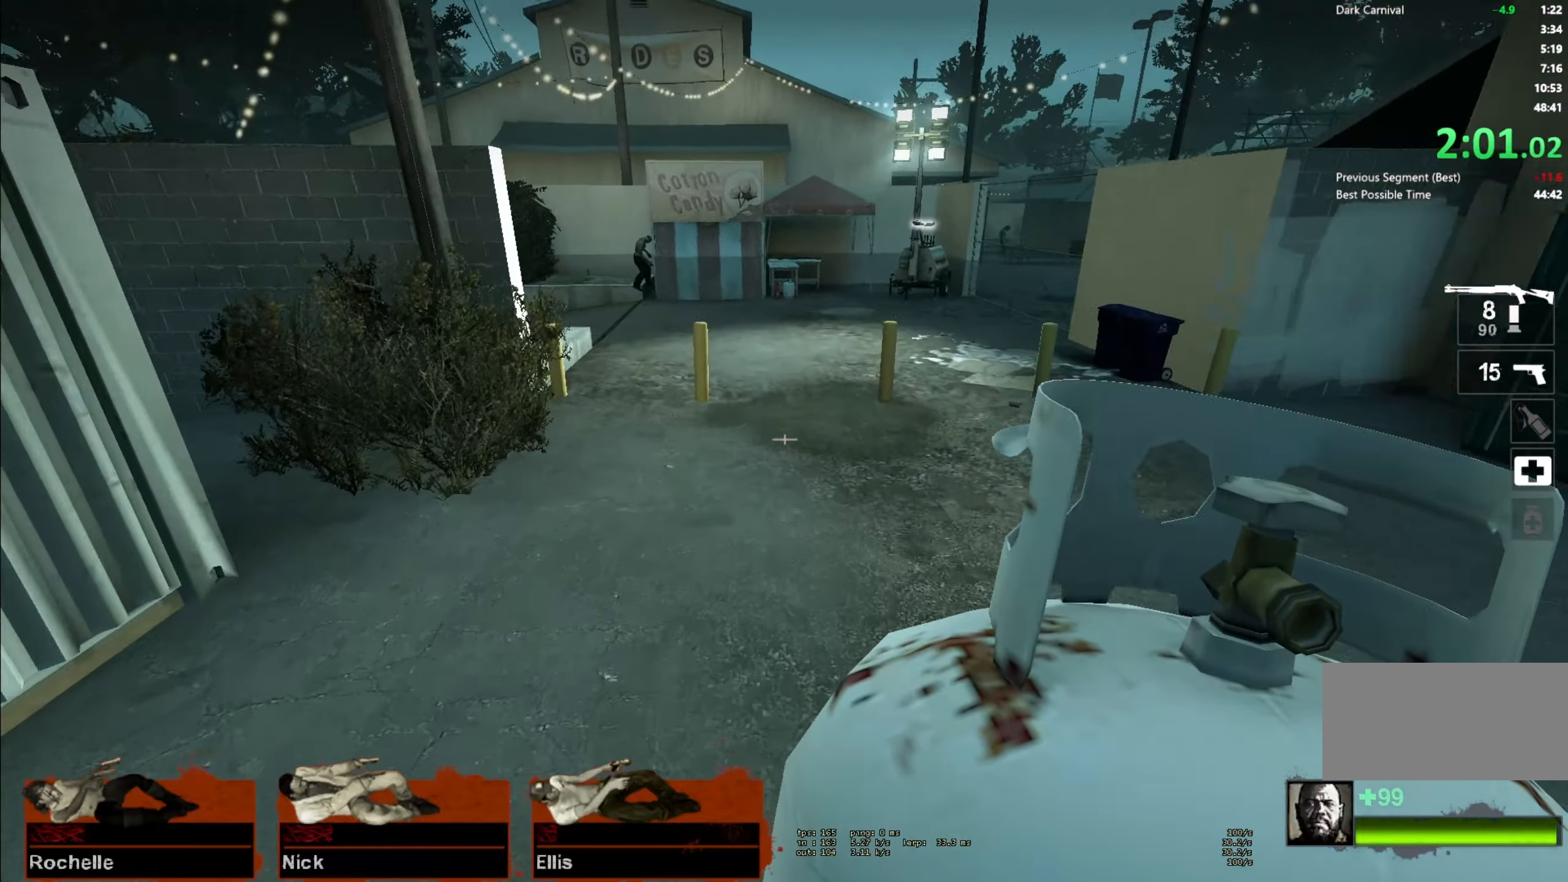
{"dt_ms": 500, "keys": ["a", "d"], "mouse": [], "events": [[284, "space", "down"], [467, "space", "up"], [500, "d", "down"]]}